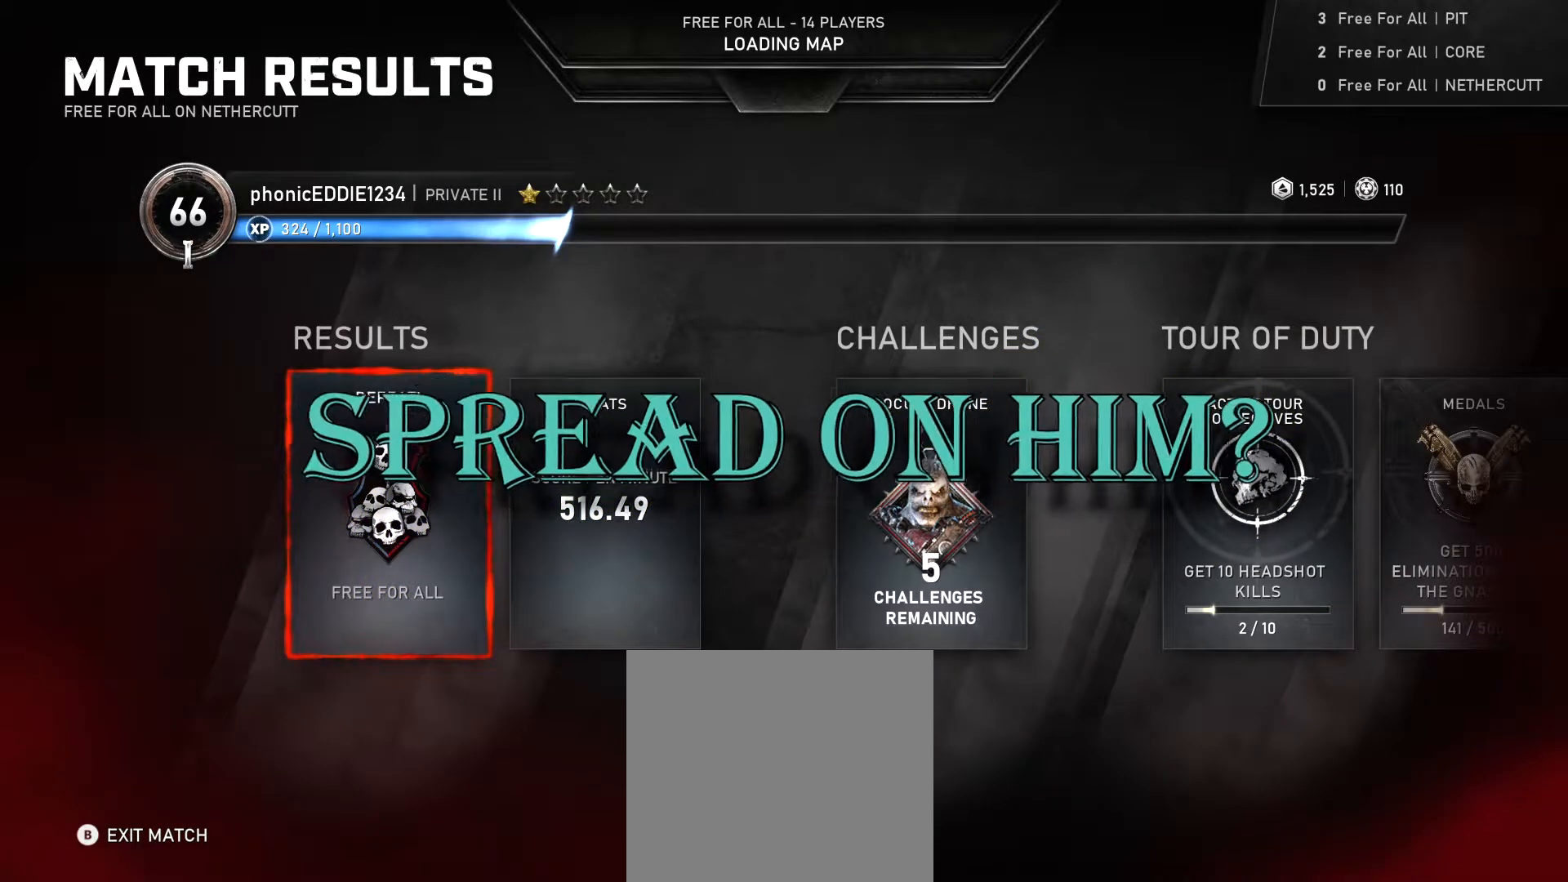
Gameplay with a controller (Xbox layout); each line is a JSON object with the inputs held at the frame after it. "events" lists button and stick changes between this image and that frame as [ms after this image, input, new state], when the widget could be followed in between.
{"buttons": [], "left_stick": "right", "right_stick": "center", "events": [[384, "left_stick", "right"]]}
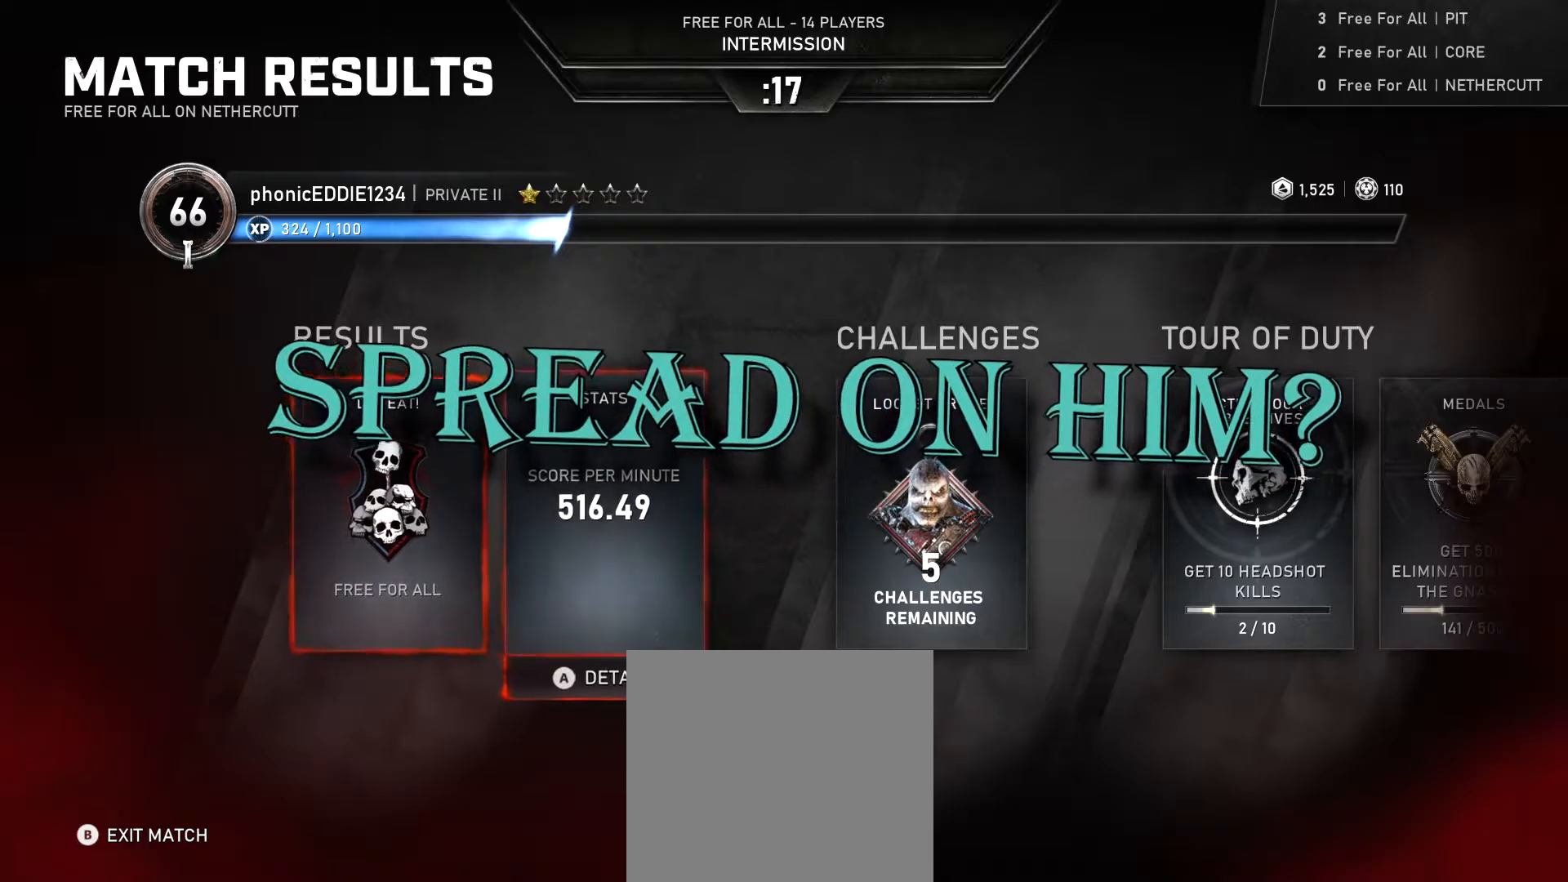
{"buttons": [], "left_stick": "right", "right_stick": "center", "events": [[16, "left_stick", "center"], [150, "left_stick", "right"], [283, "left_stick", "center"], [383, "left_stick", "right"]]}
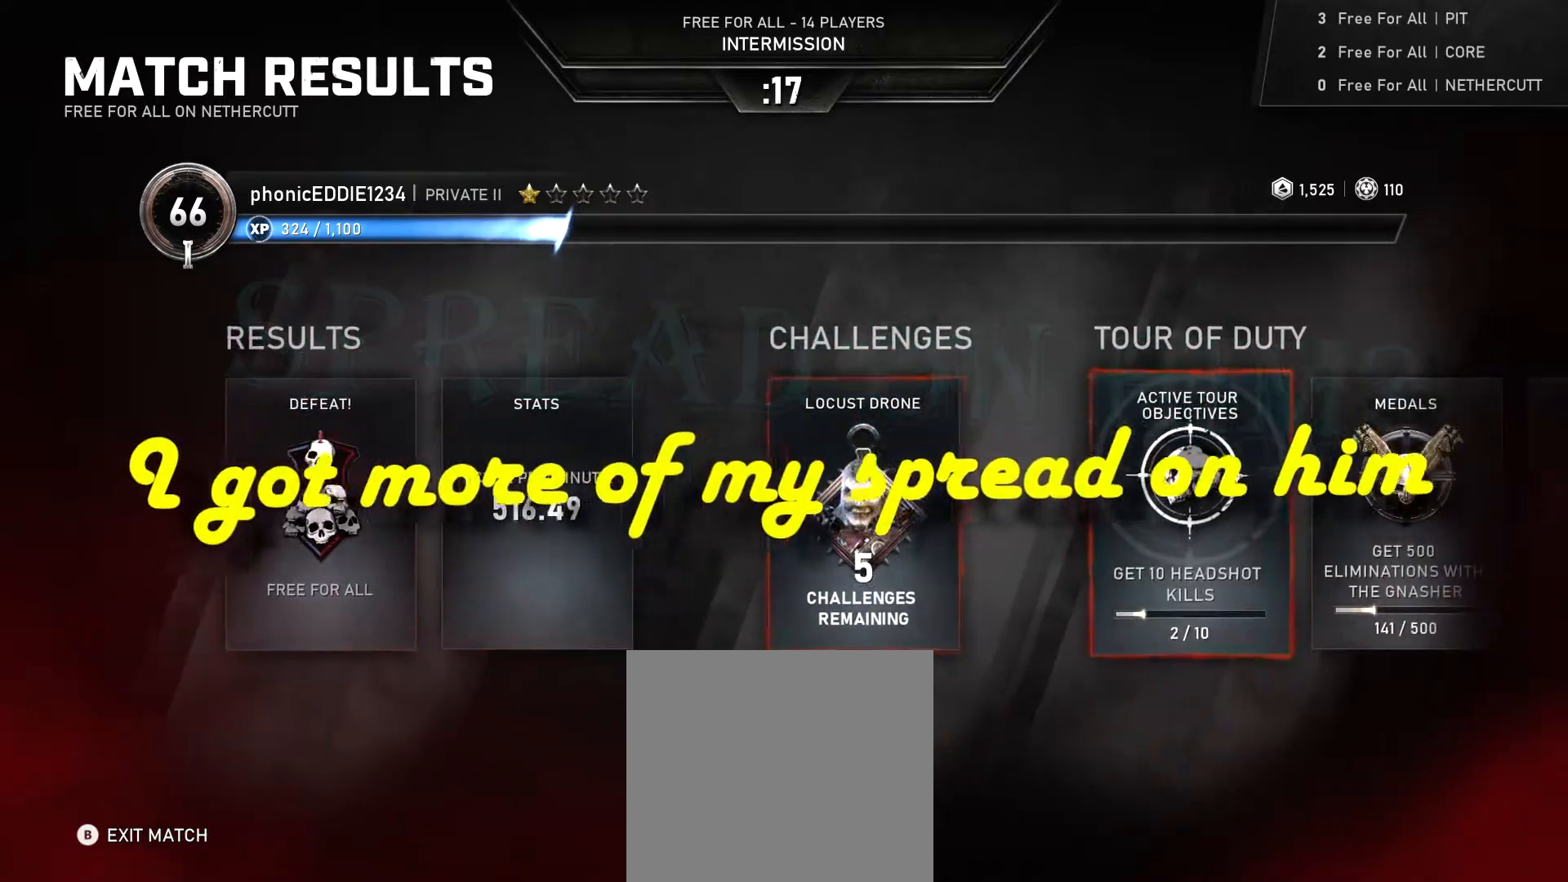
{"buttons": [], "left_stick": "center", "right_stick": "center", "events": [[17, "left_stick", "center"], [217, "left_stick", "right"], [350, "left_stick", "center"]]}
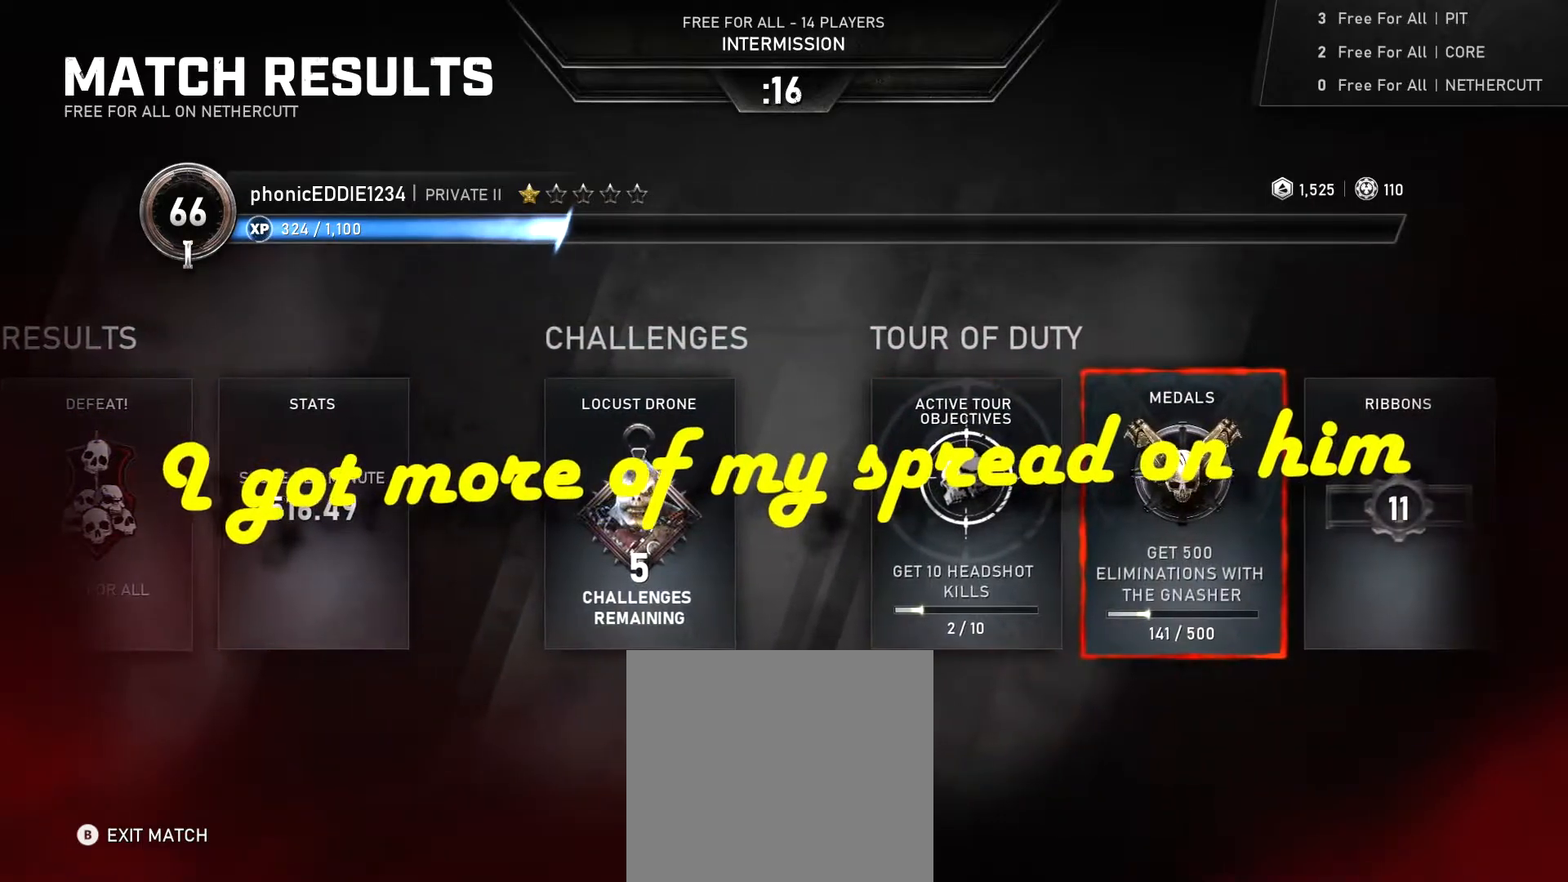
{"buttons": [], "left_stick": "center", "right_stick": "center", "events": [[100, "left_stick", "right"], [250, "left_stick", "center"]]}
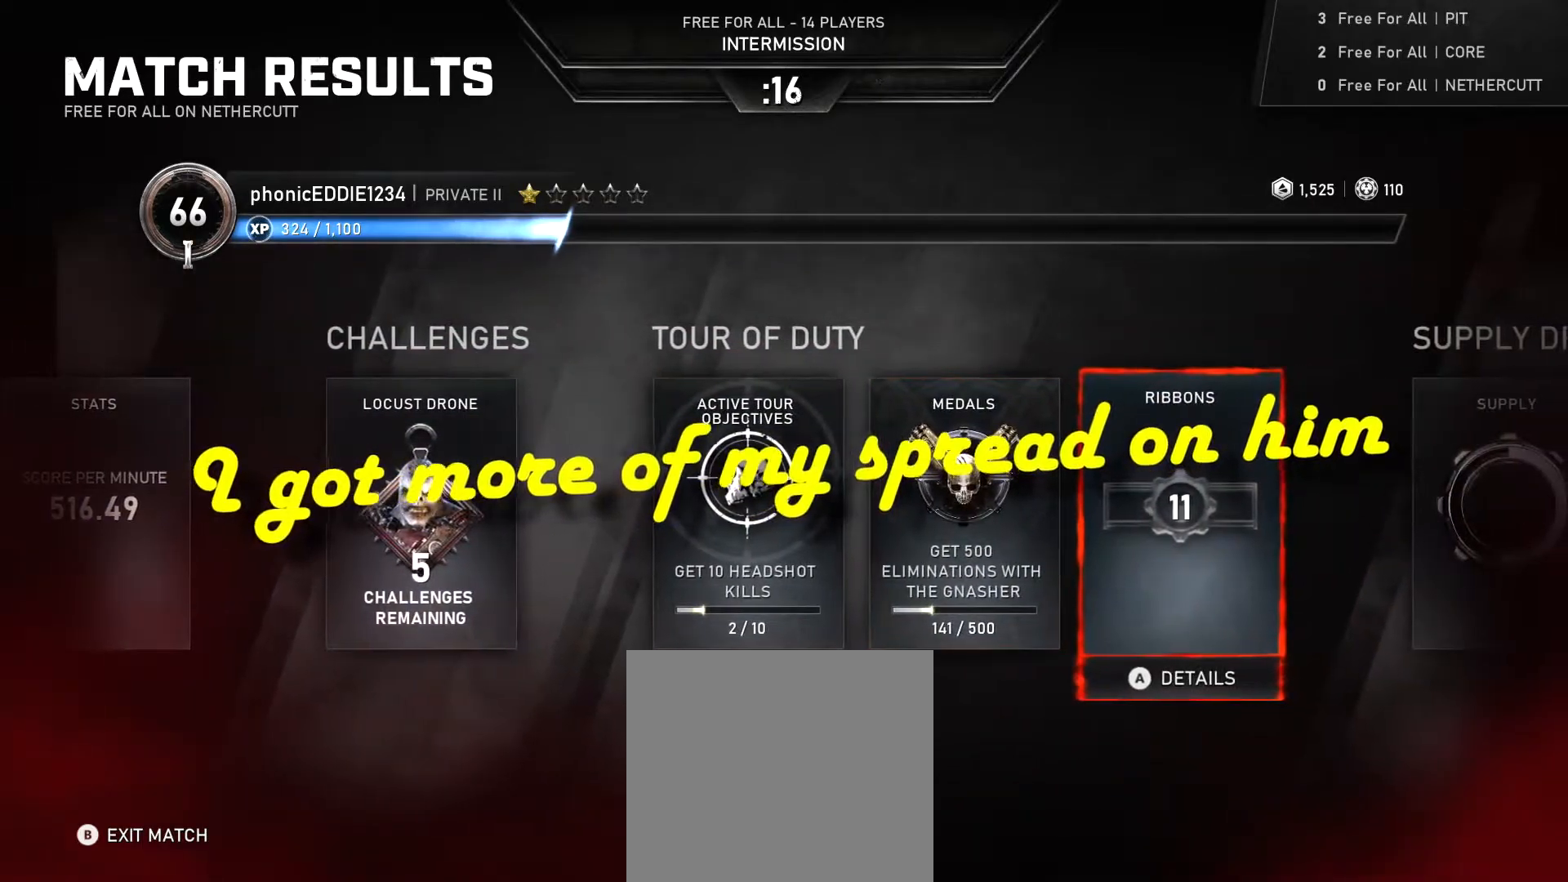
{"buttons": [], "left_stick": "center", "right_stick": "center", "events": [[317, "left_stick", "right"], [451, "left_stick", "center"]]}
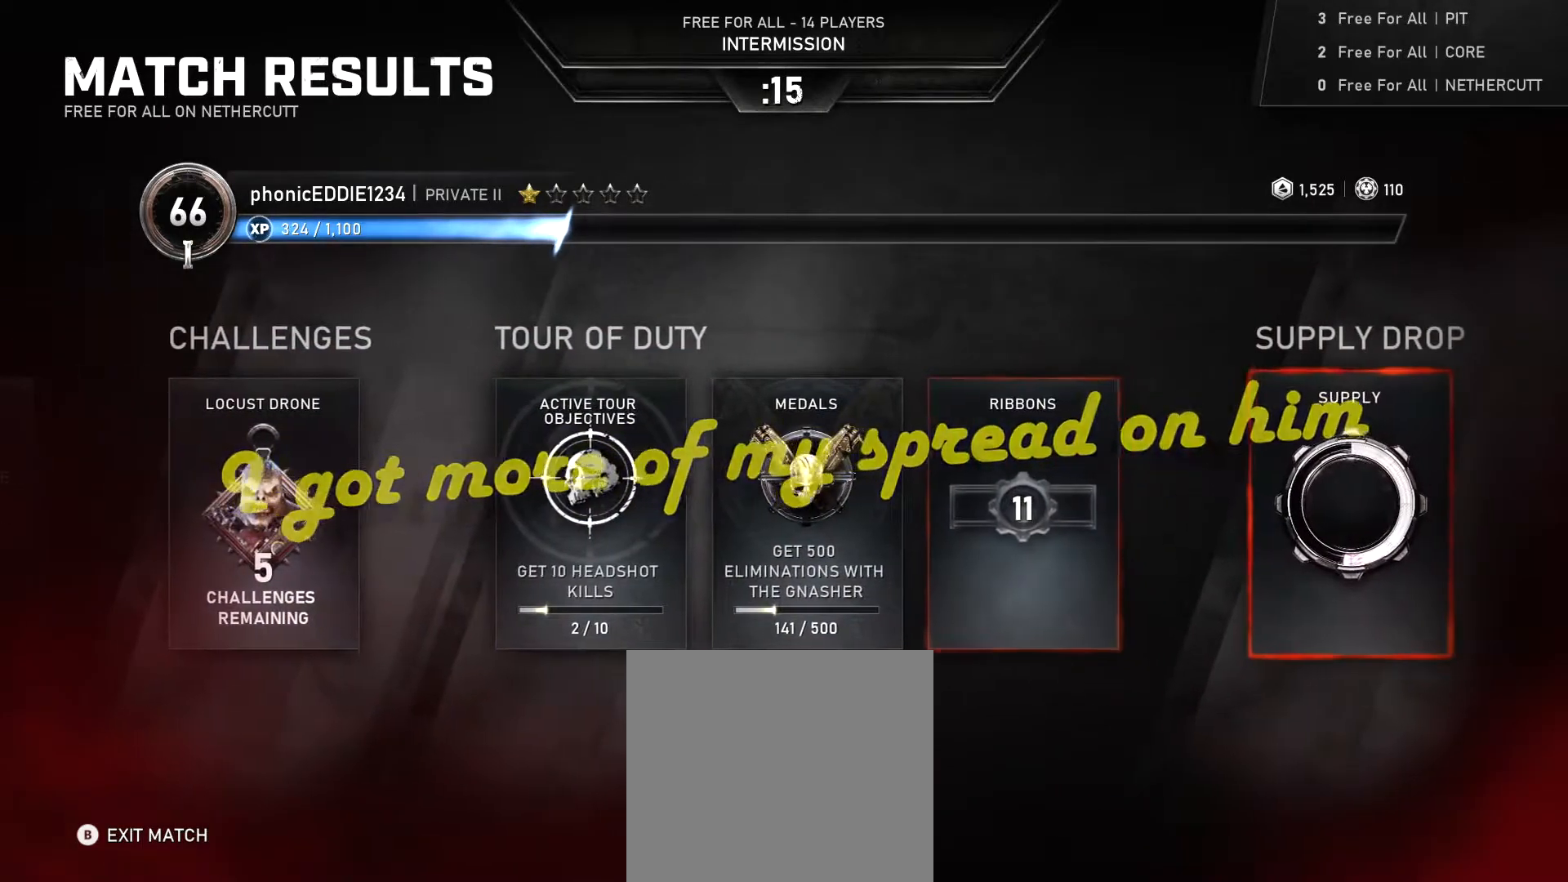
{"buttons": [], "left_stick": "center", "right_stick": "center", "events": []}
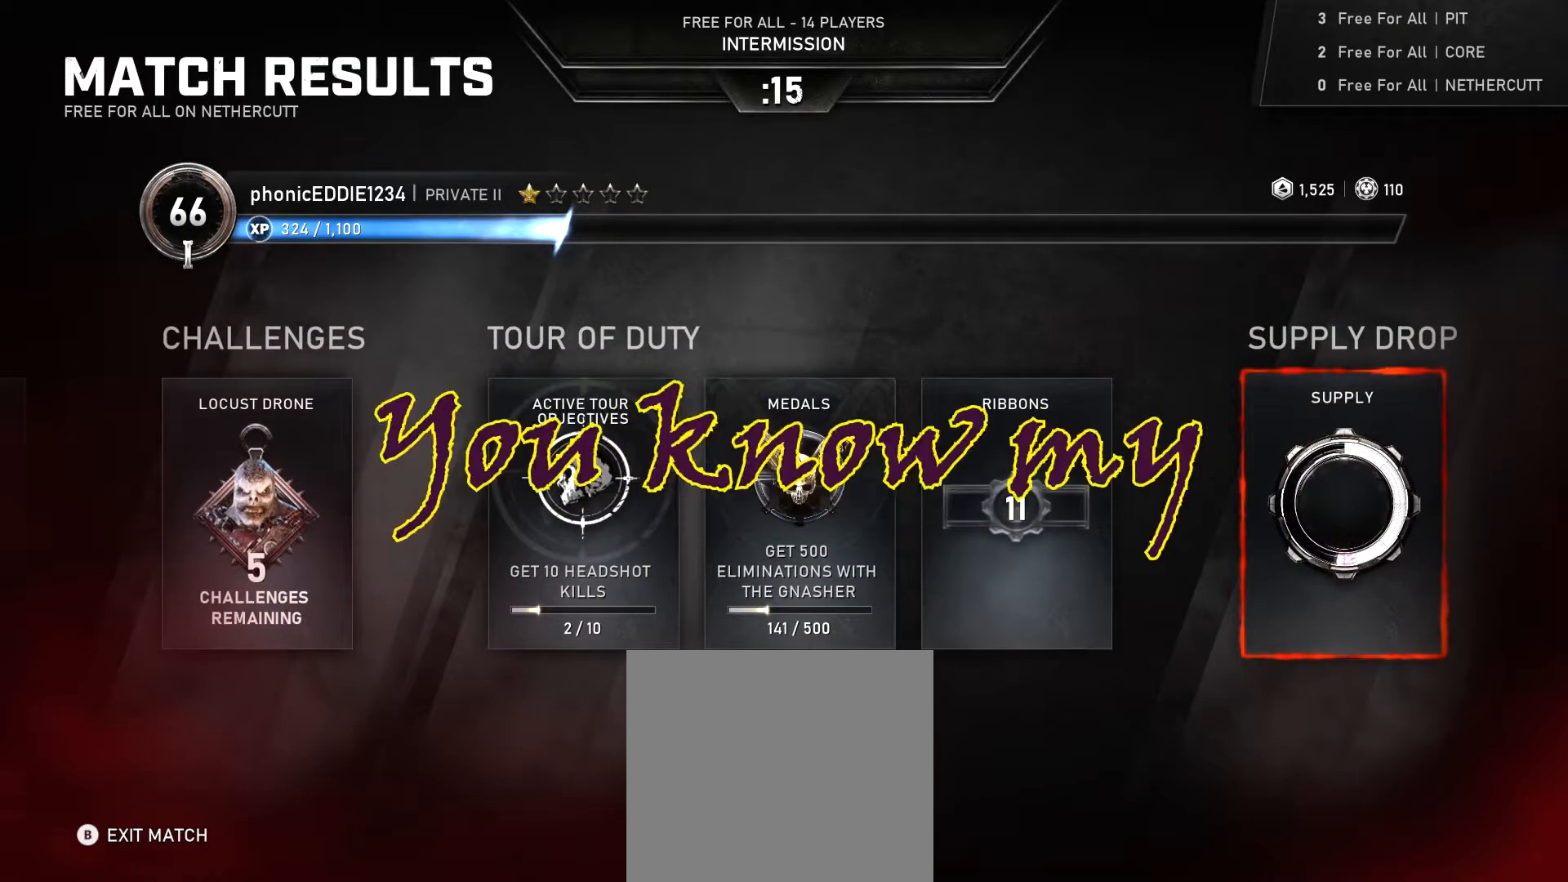
{"buttons": [], "left_stick": "center", "right_stick": "center", "events": []}
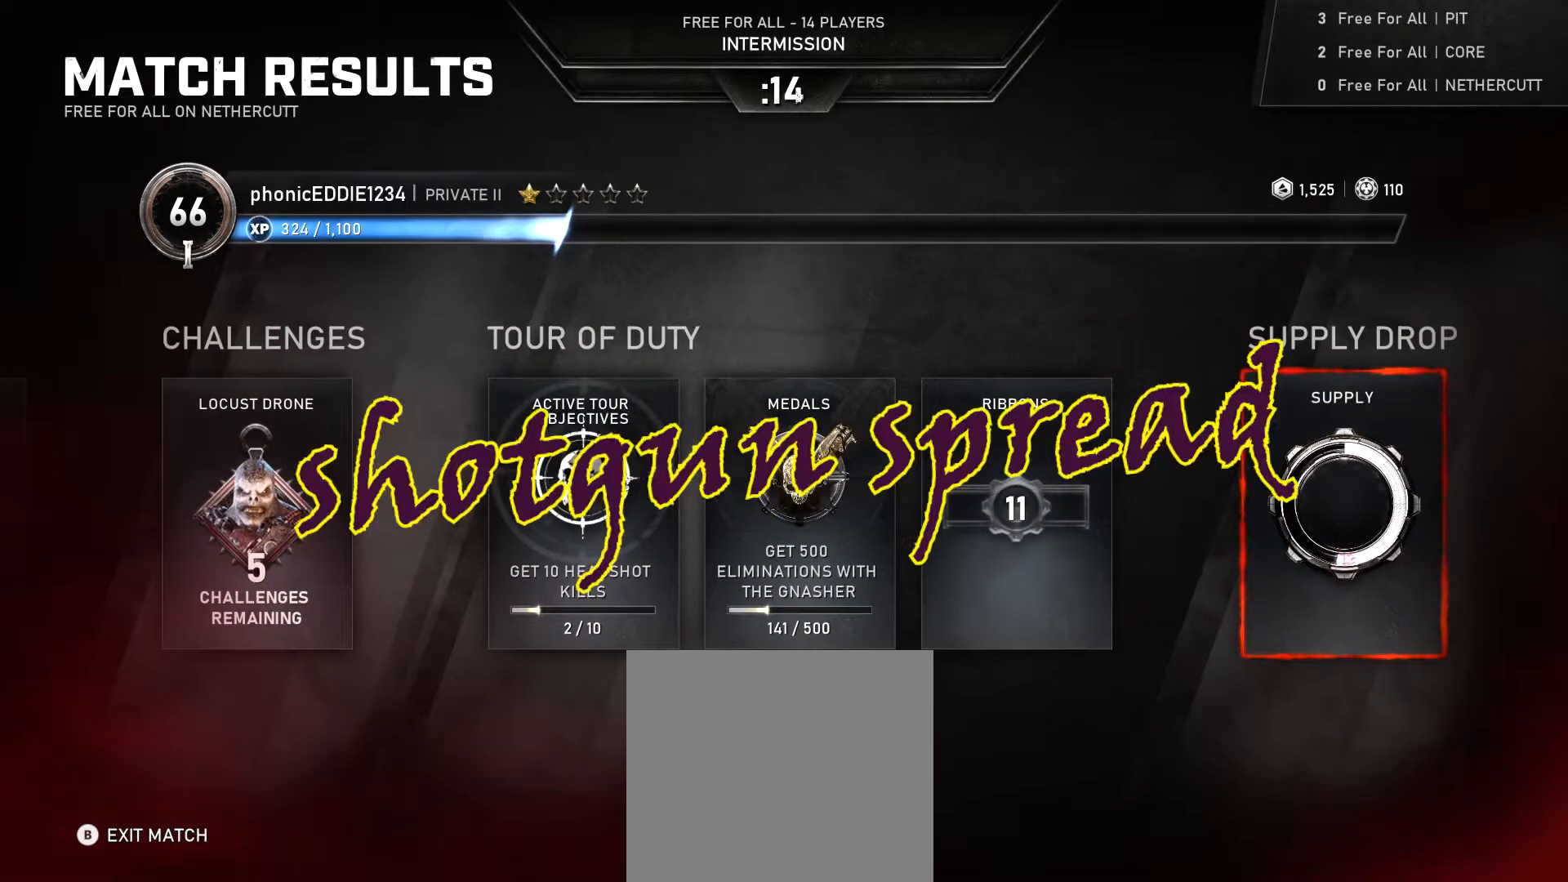
{"buttons": [], "left_stick": "center", "right_stick": "center", "events": [[33, "DPAD_DOWN", "down"], [83, "DPAD_DOWN", "up"]]}
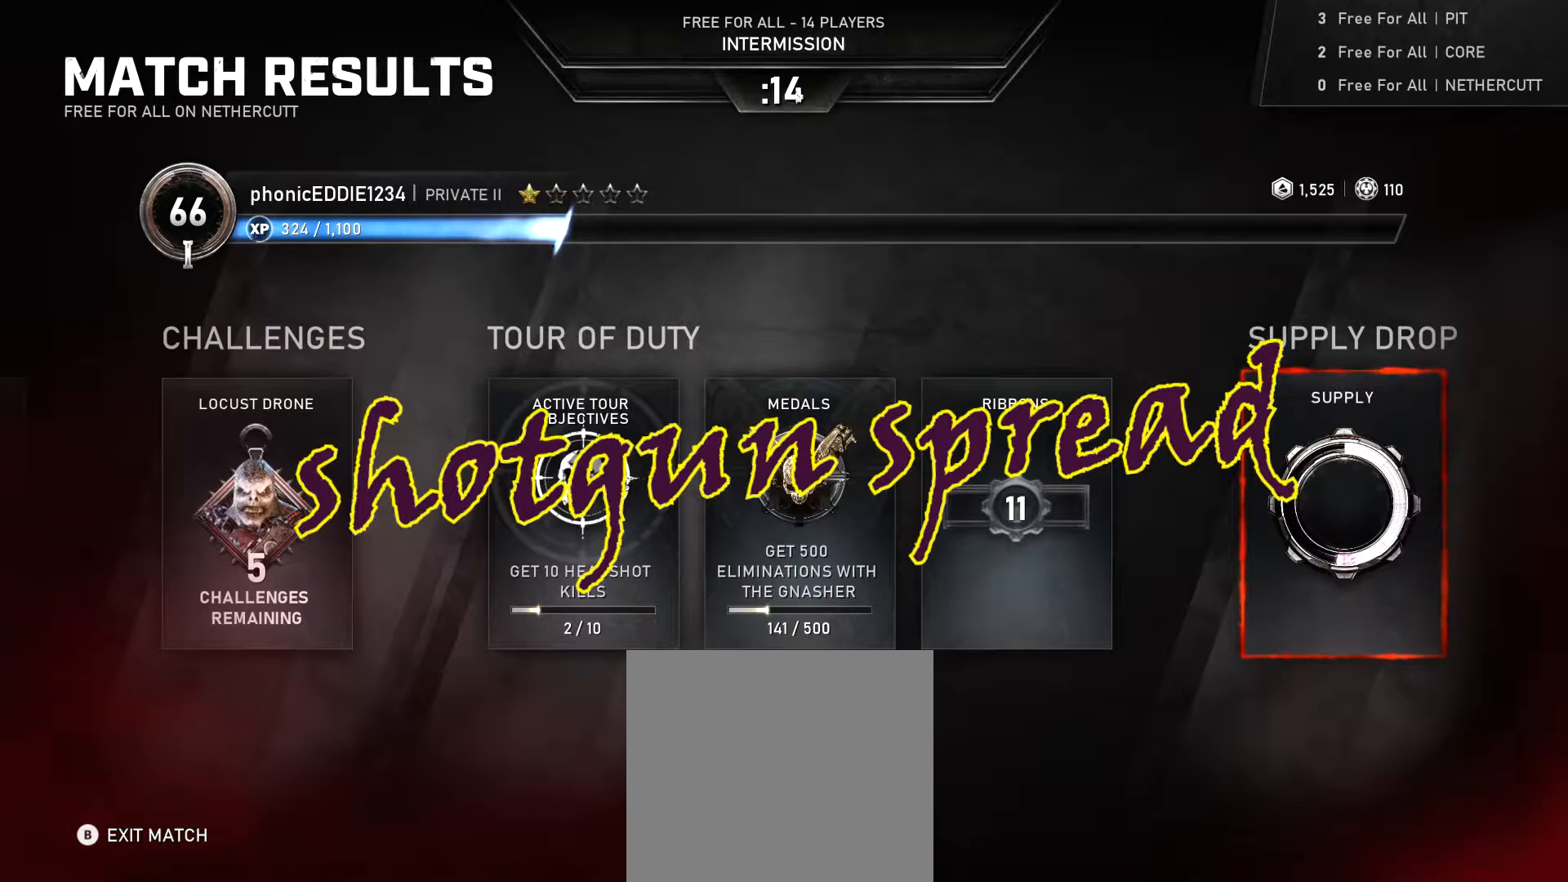
{"buttons": [], "left_stick": "center", "right_stick": "center", "events": []}
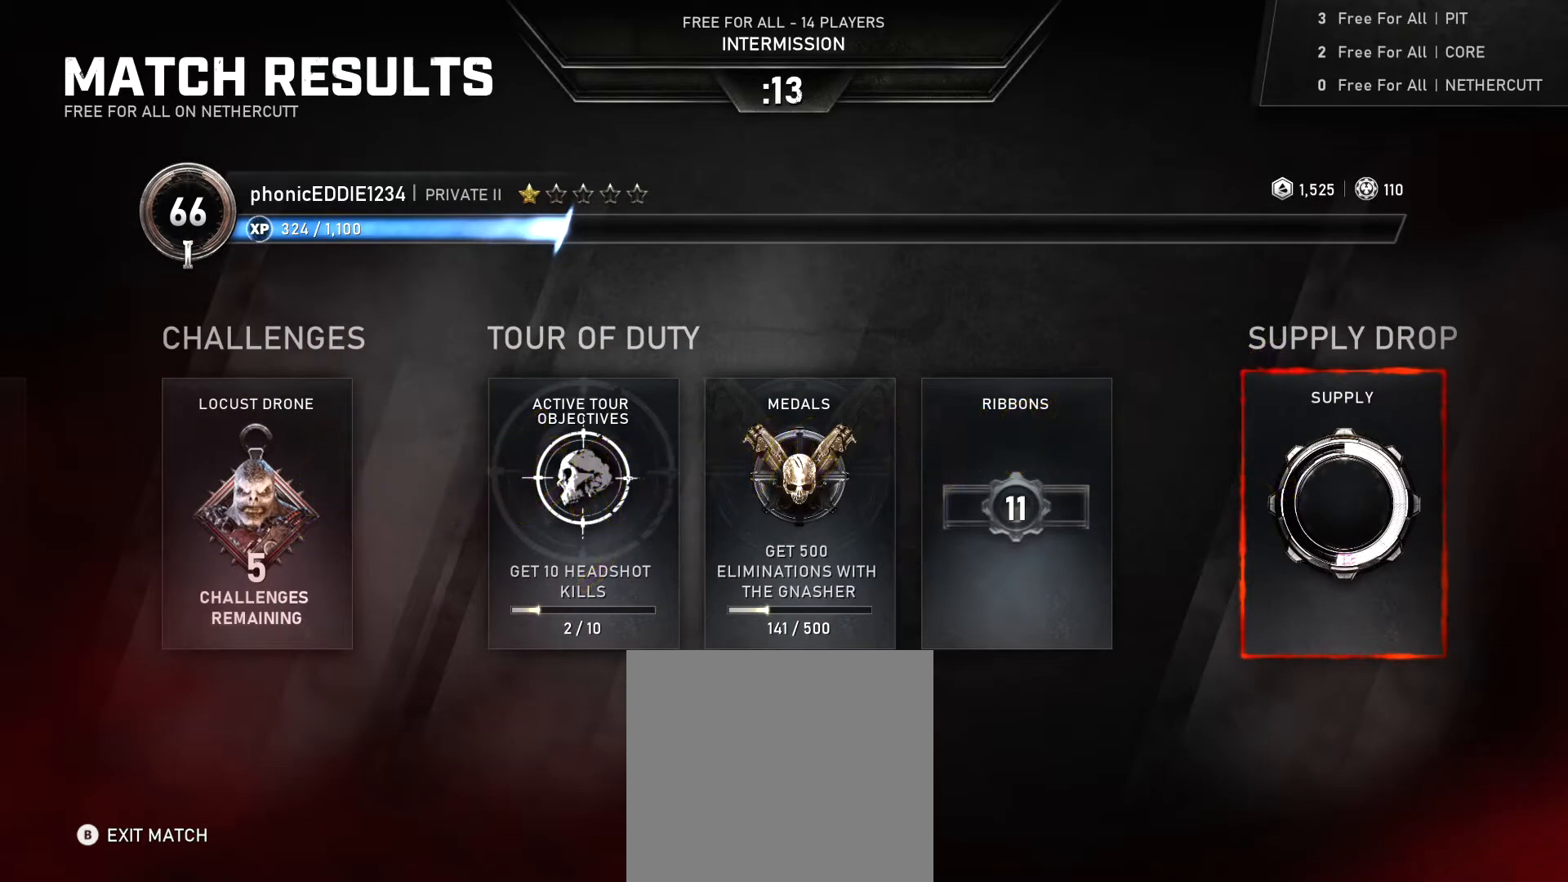
{"buttons": [], "left_stick": "center", "right_stick": "center", "events": []}
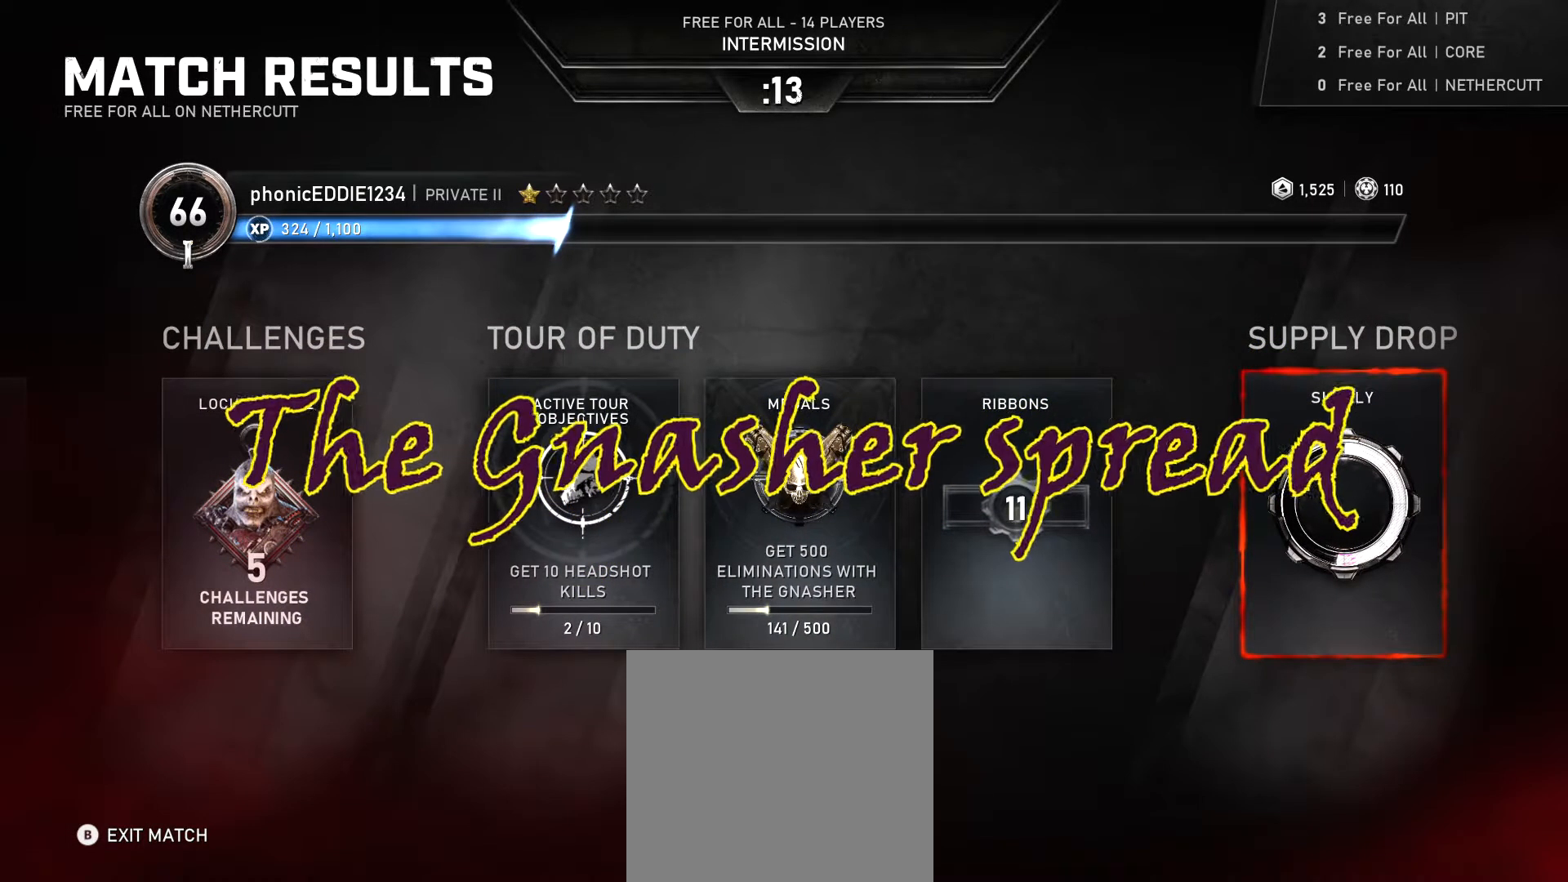
{"buttons": [], "left_stick": "center", "right_stick": "center", "events": []}
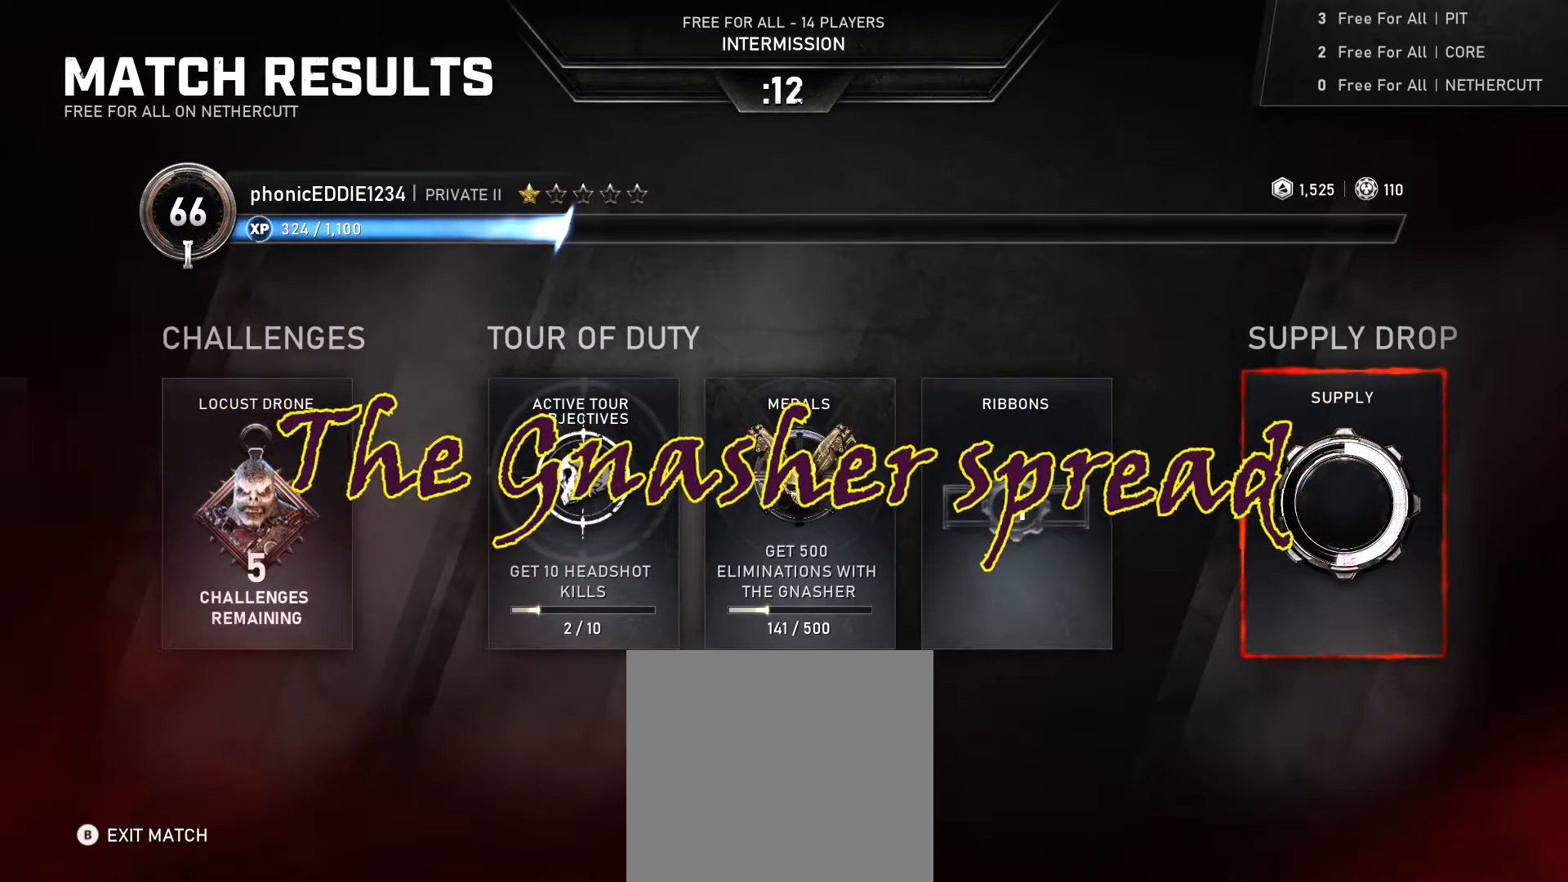
{"buttons": [], "left_stick": "center", "right_stick": "center", "events": []}
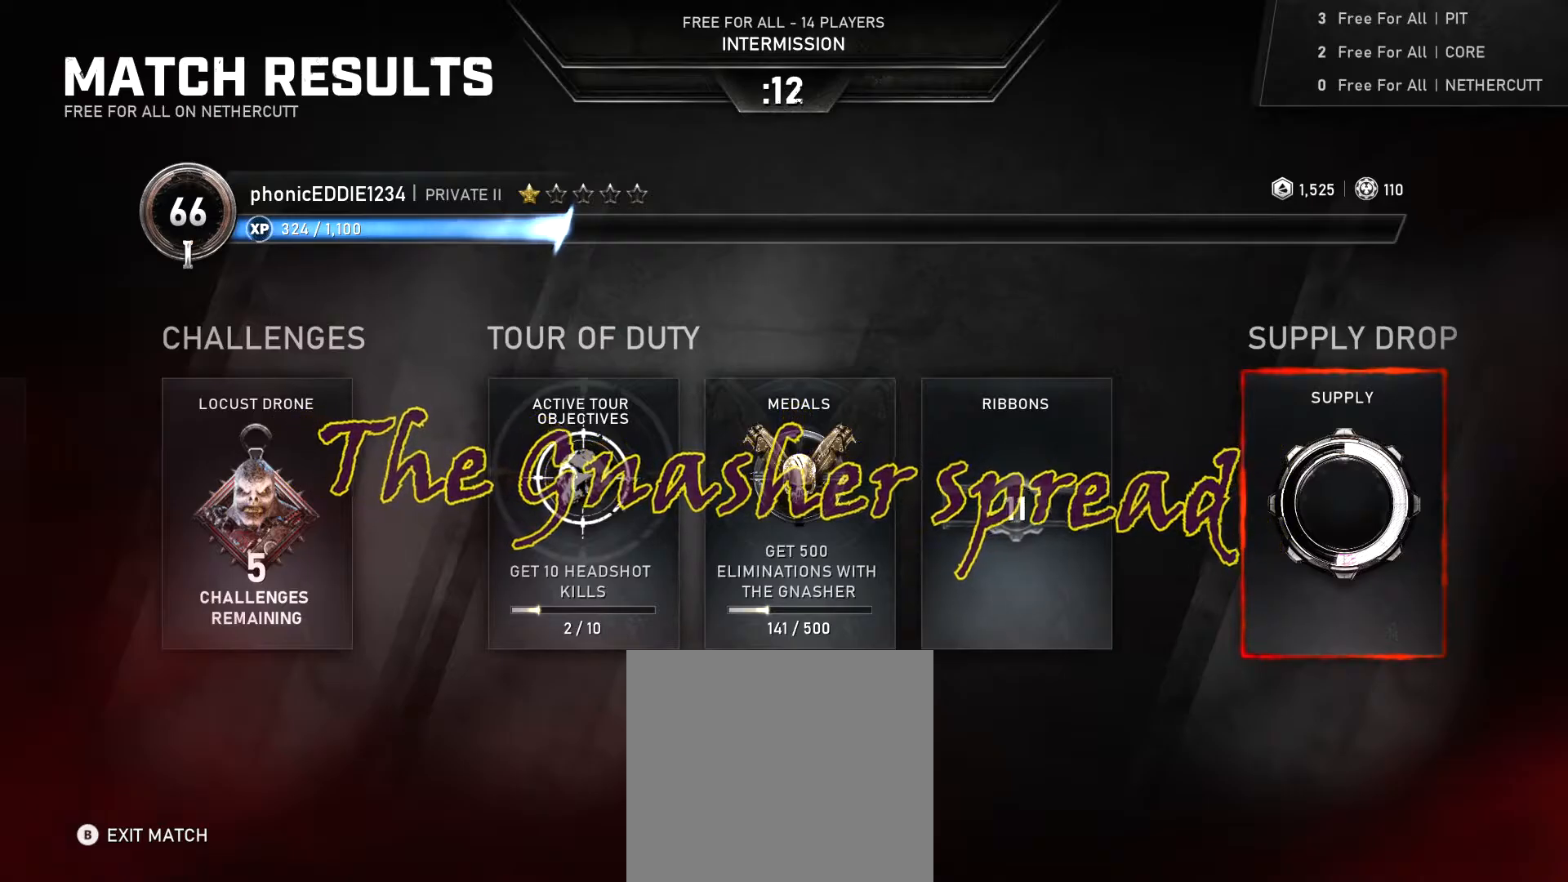
{"buttons": [], "left_stick": "center", "right_stick": "center", "events": []}
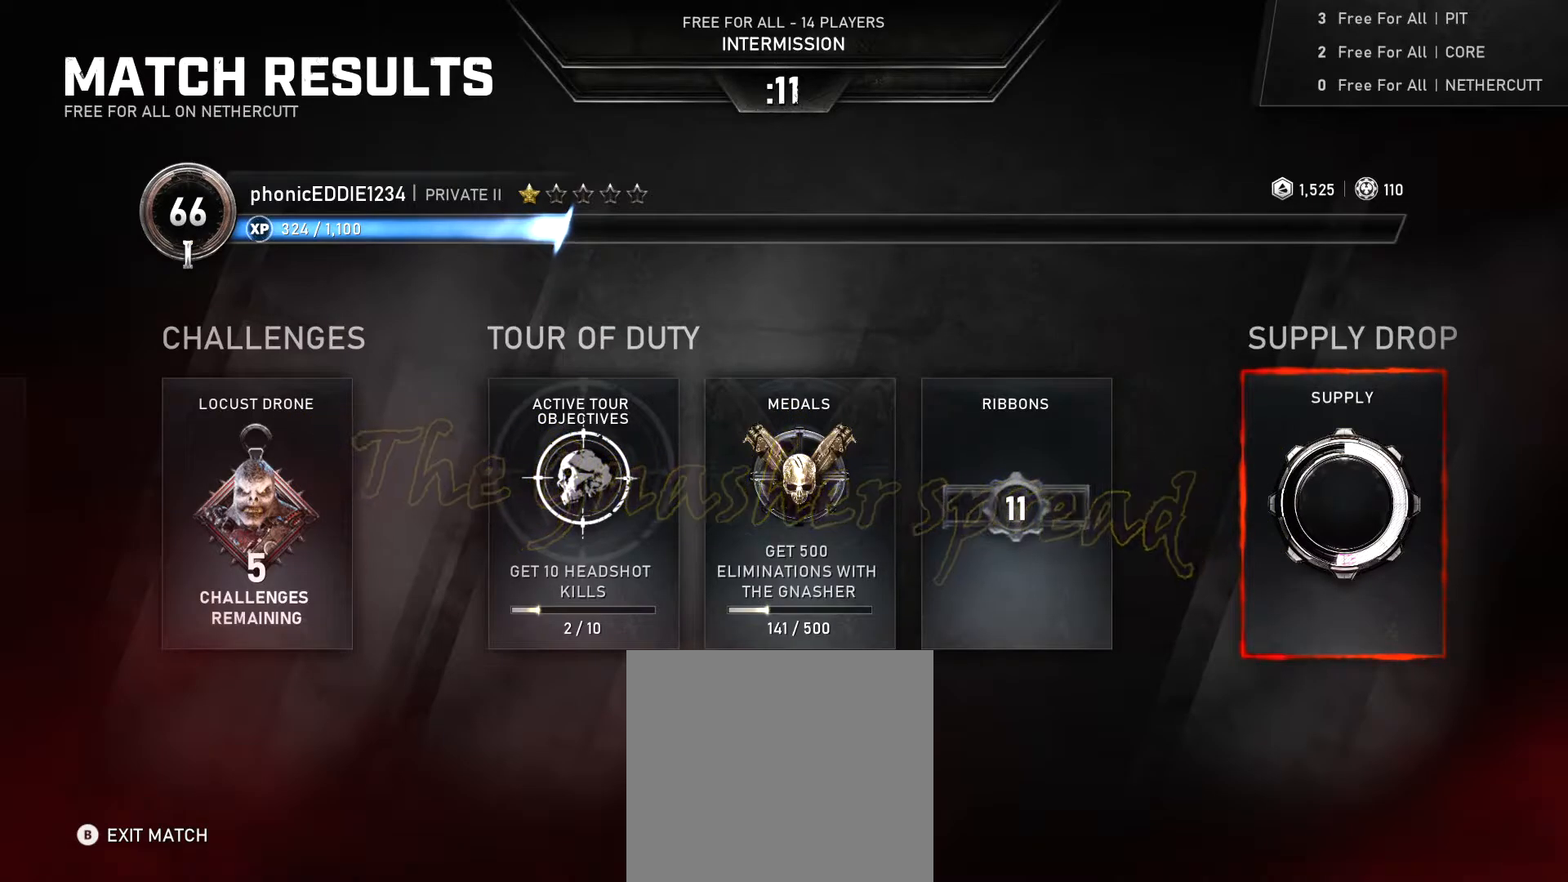
{"buttons": [], "left_stick": "center", "right_stick": "center", "events": []}
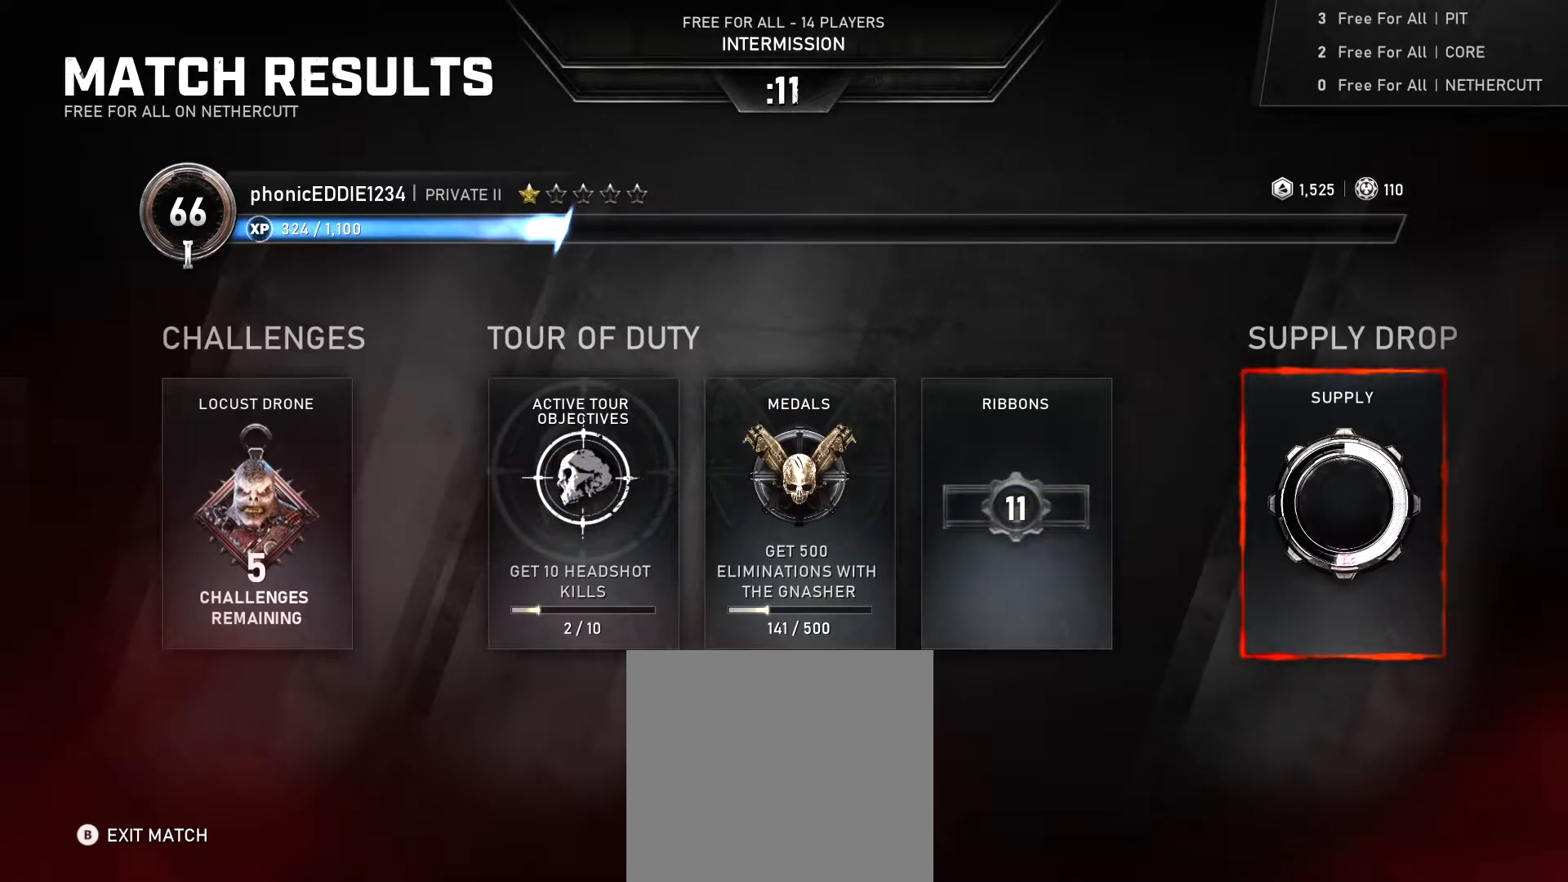
{"buttons": [], "left_stick": "center", "right_stick": "center", "events": []}
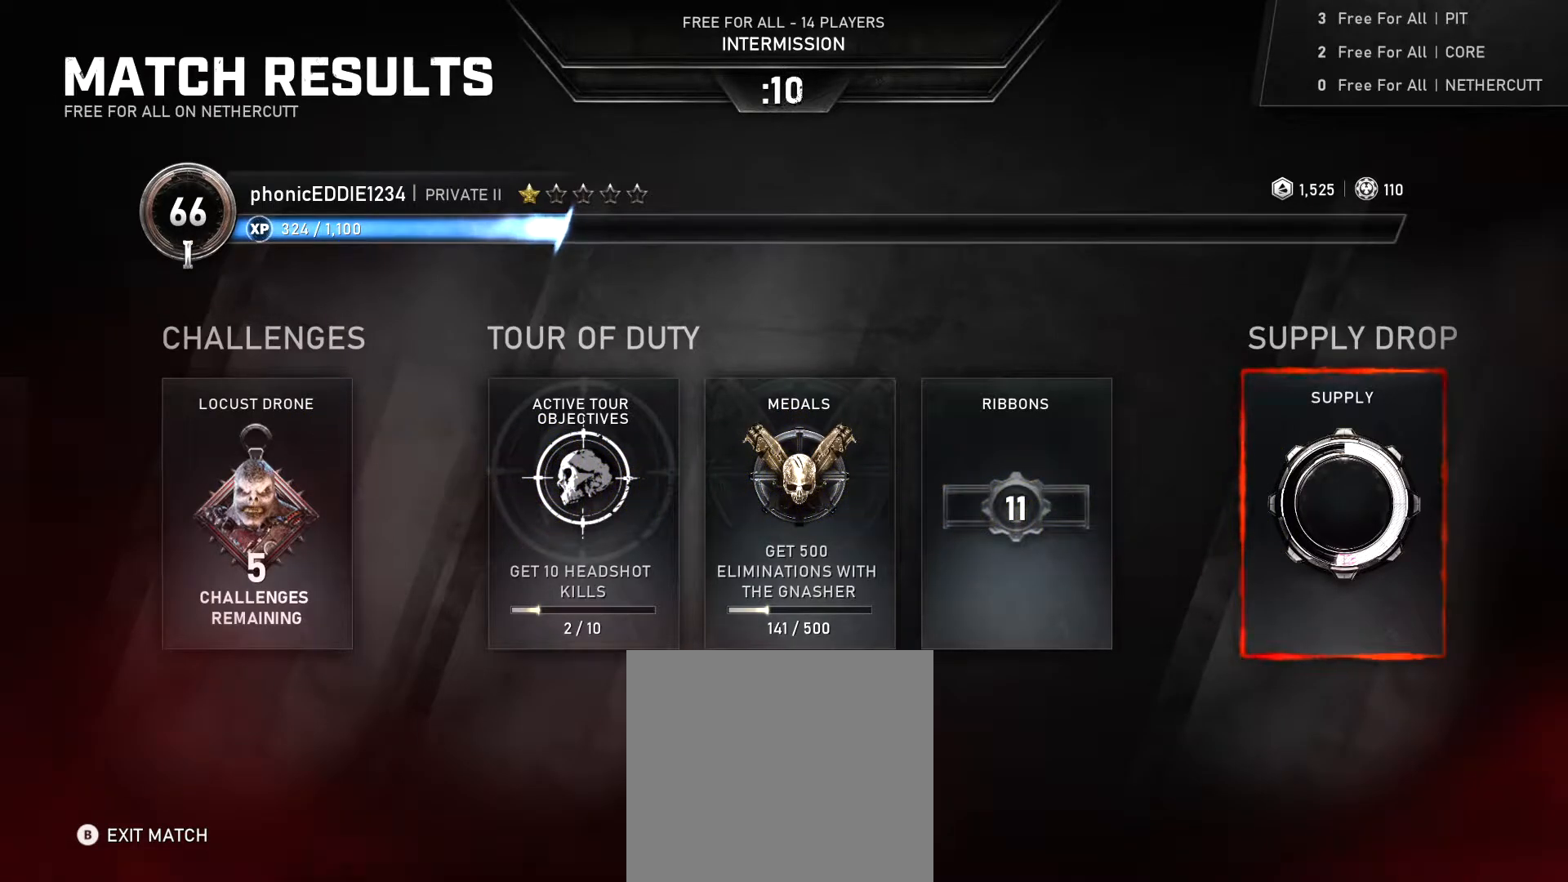
{"buttons": [], "left_stick": "center", "right_stick": "center", "events": []}
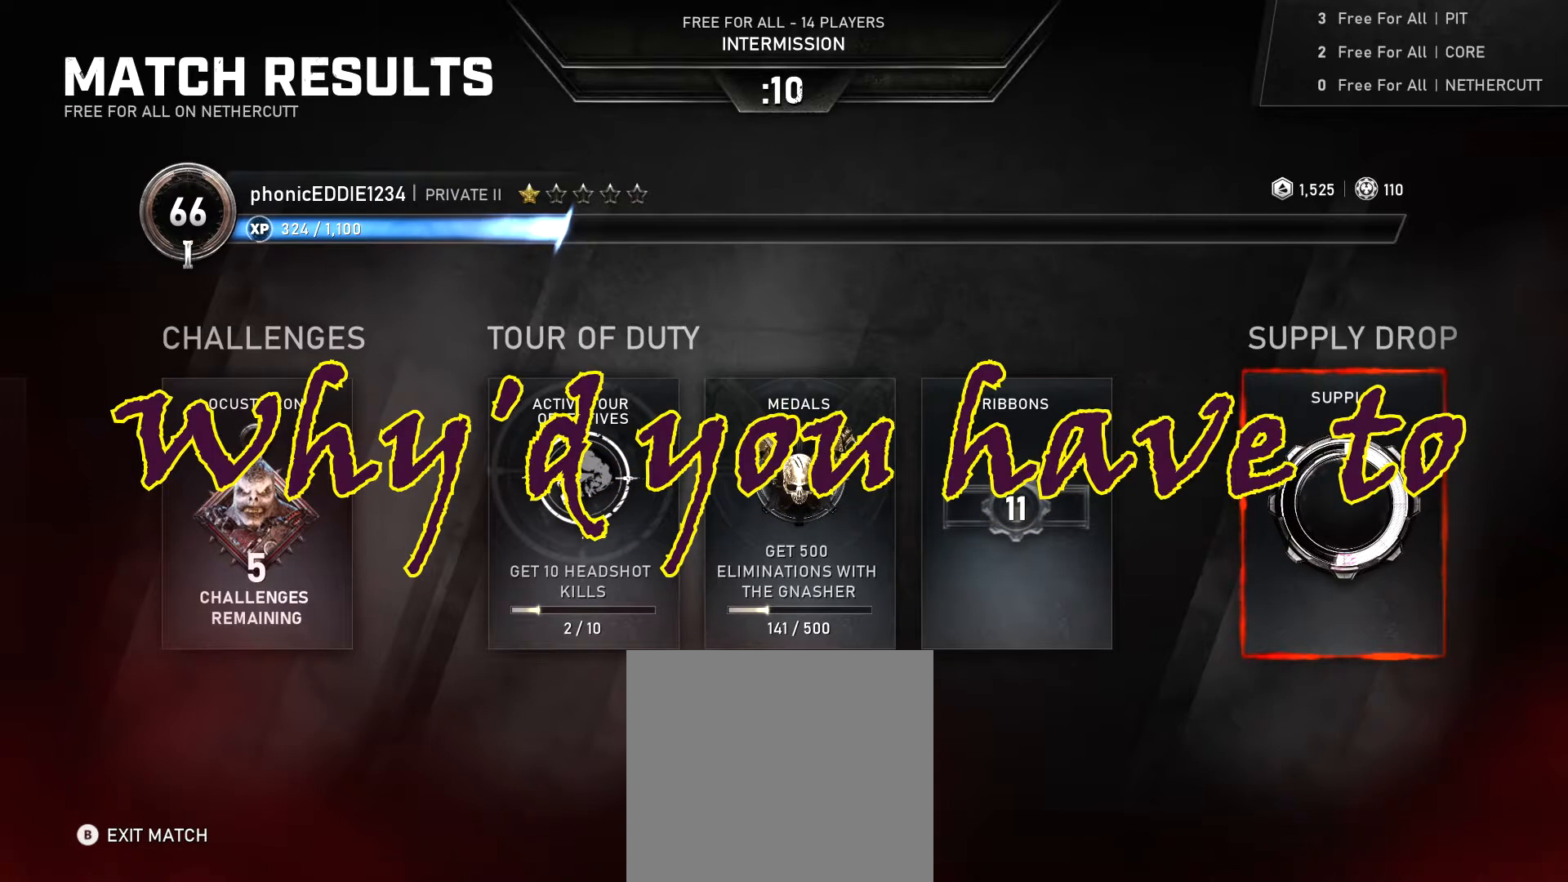
{"buttons": [], "left_stick": "center", "right_stick": "center", "events": [[301, "B", "down"], [367, "B", "up"]]}